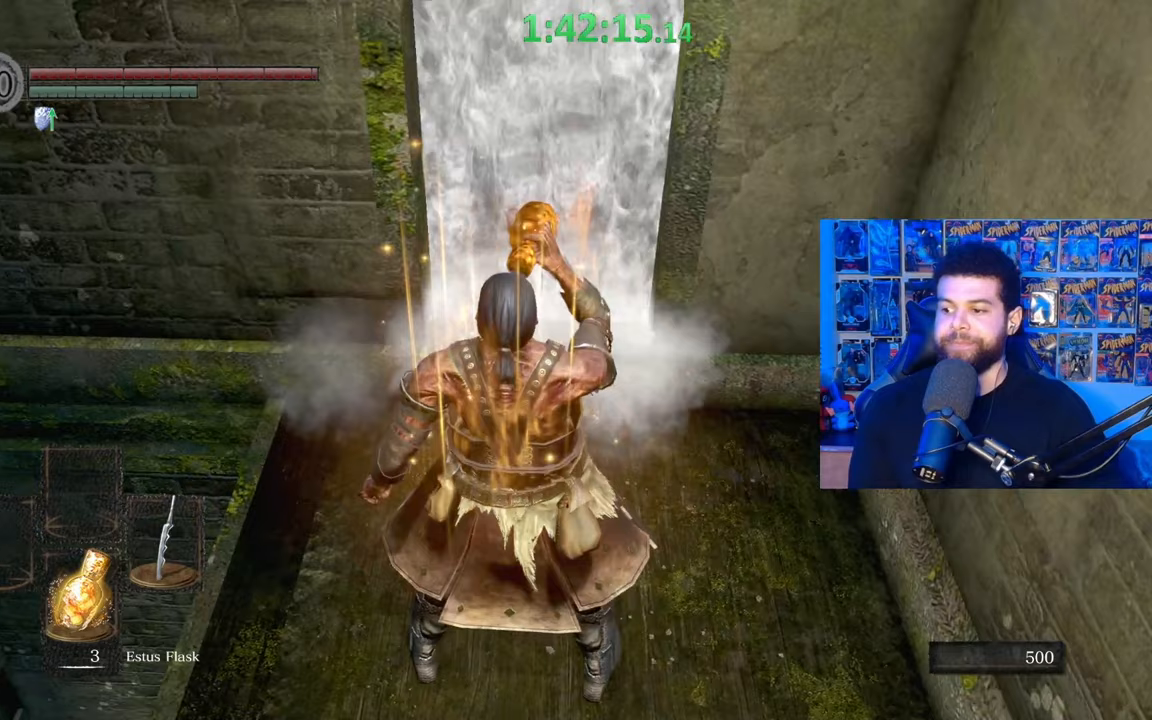
Gameplay with a controller (Xbox layout); each line is a JSON object with the inputs held at the frame after it. "events" lists button and stick changes between this image and that frame as [ms after this image, input, new state], when the widget could be followed in between.
{"buttons": ["B"], "left_stick": "up", "right_stick": "center", "events": []}
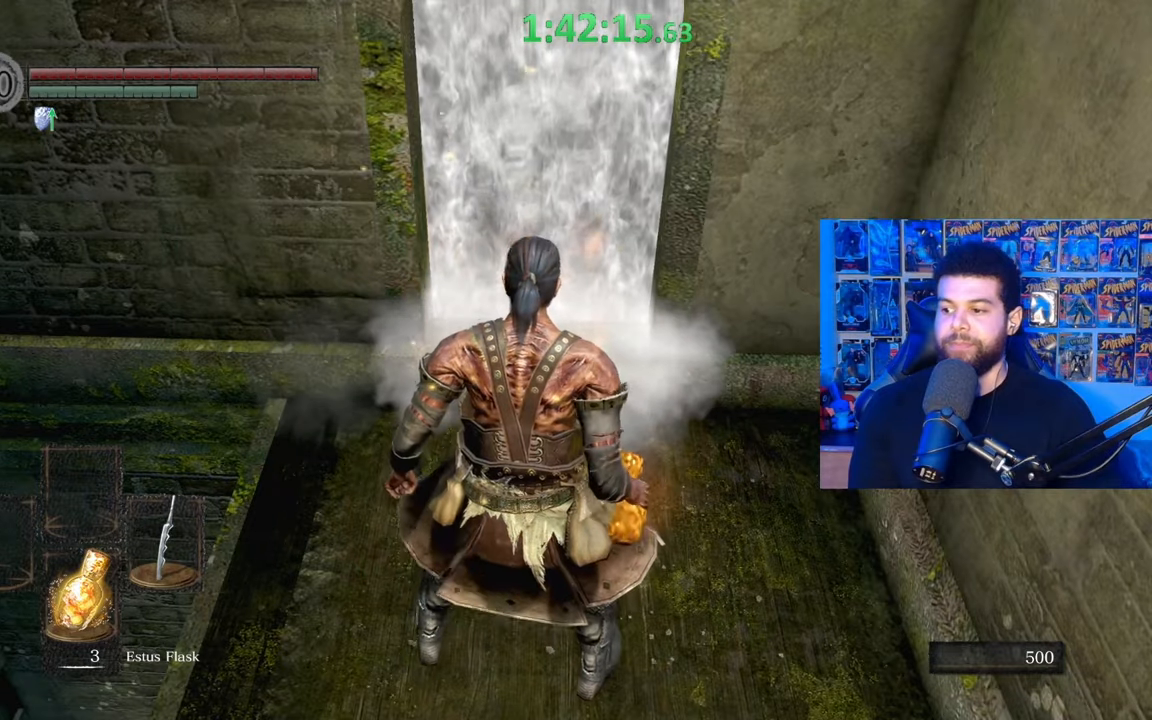
{"buttons": ["A", "B"], "left_stick": "up", "right_stick": "center", "events": [[150, "A", "down"], [217, "A", "up"], [317, "A", "down"], [367, "A", "up"], [467, "A", "down"]]}
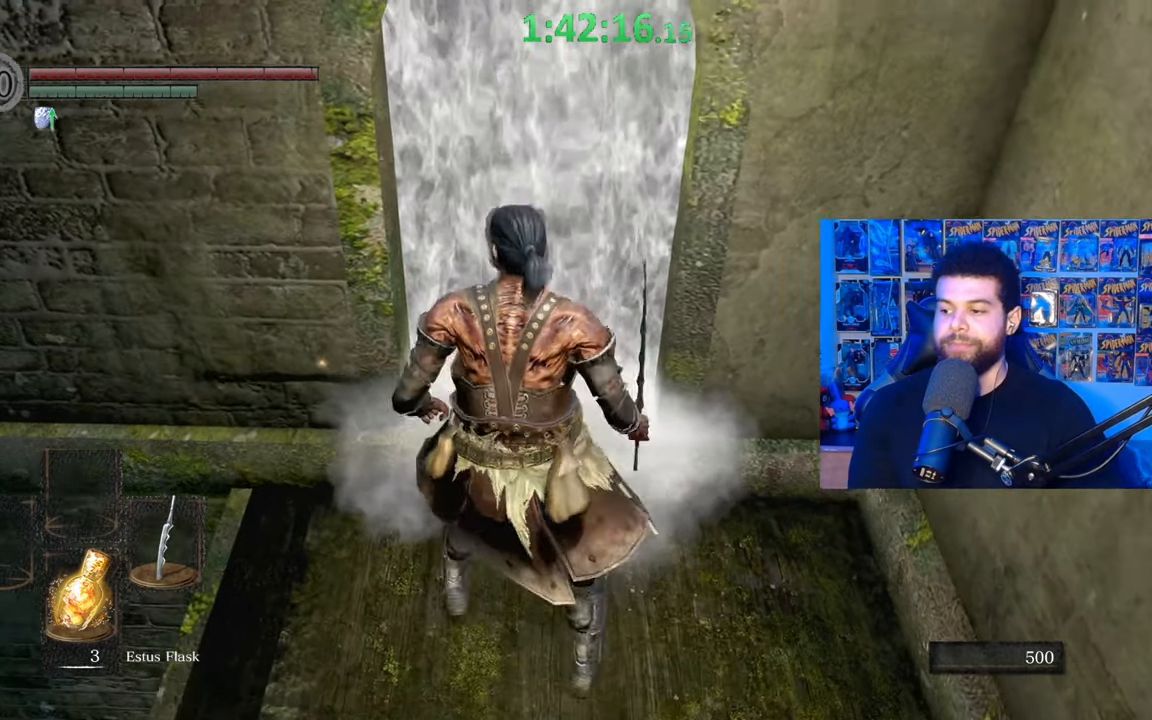
{"buttons": [], "left_stick": "center", "right_stick": "center", "events": [[17, "A", "up"], [117, "A", "down"], [167, "A", "up"], [267, "A", "down"], [300, "left_stick", "center"], [317, "A", "up"], [400, "B", "up"]]}
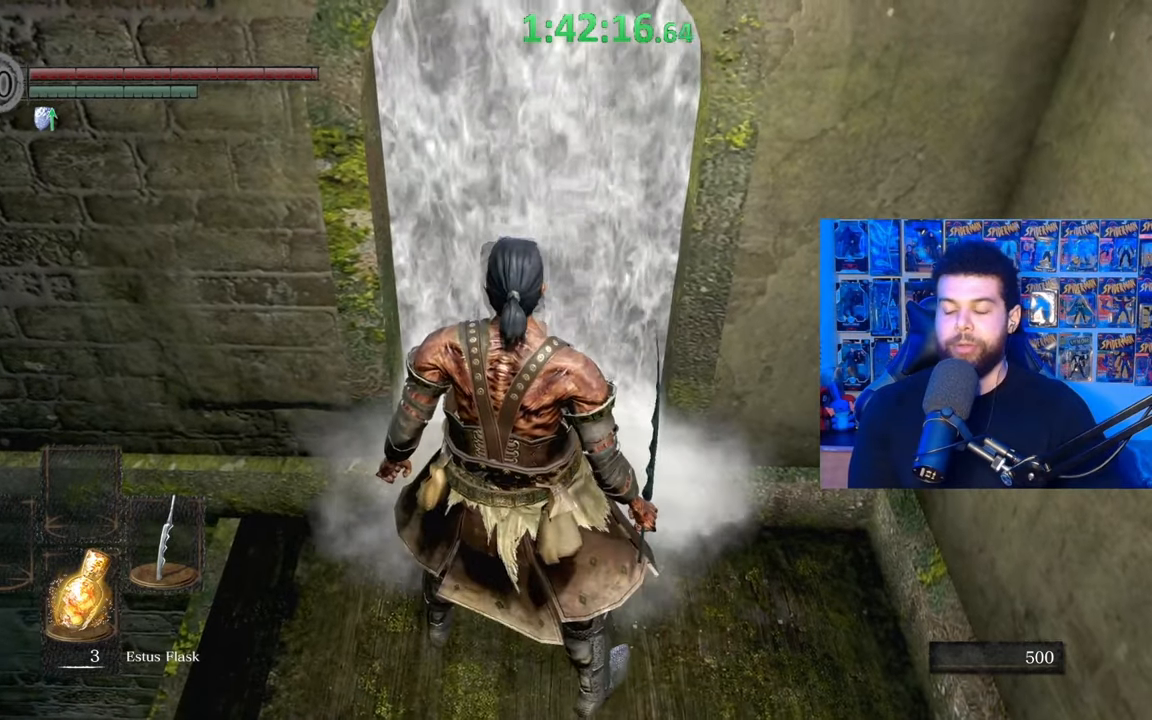
{"buttons": [], "left_stick": "center", "right_stick": "center", "events": []}
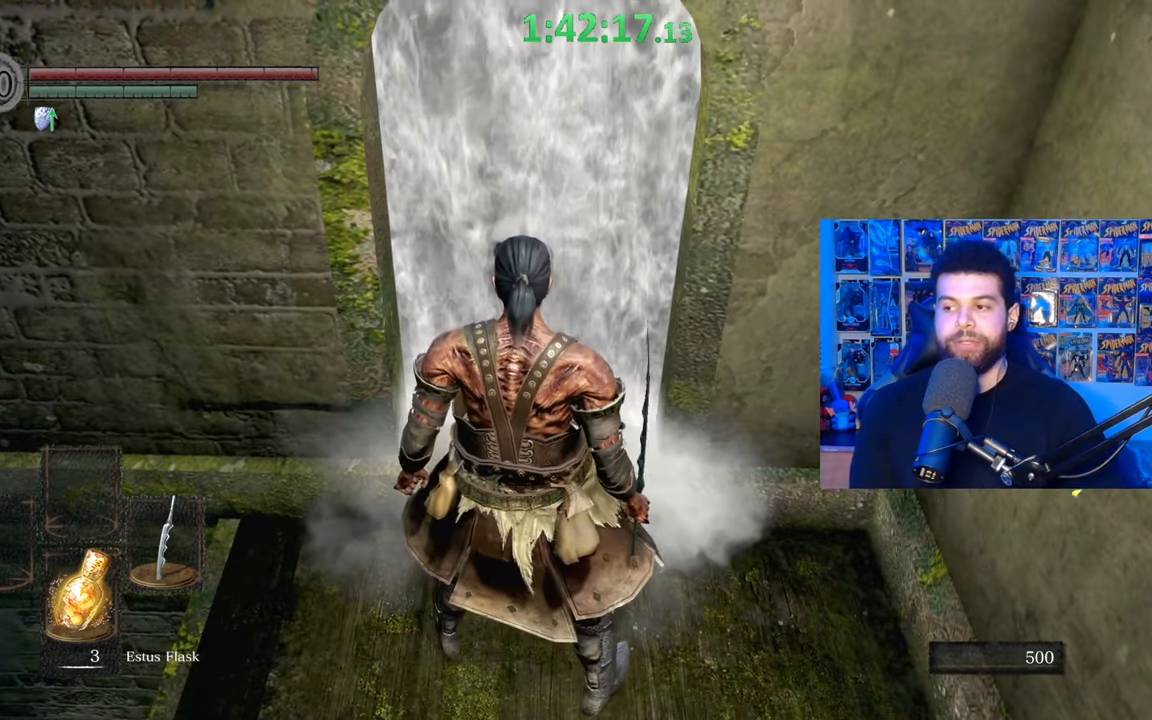
{"buttons": [], "left_stick": "center", "right_stick": "center", "events": []}
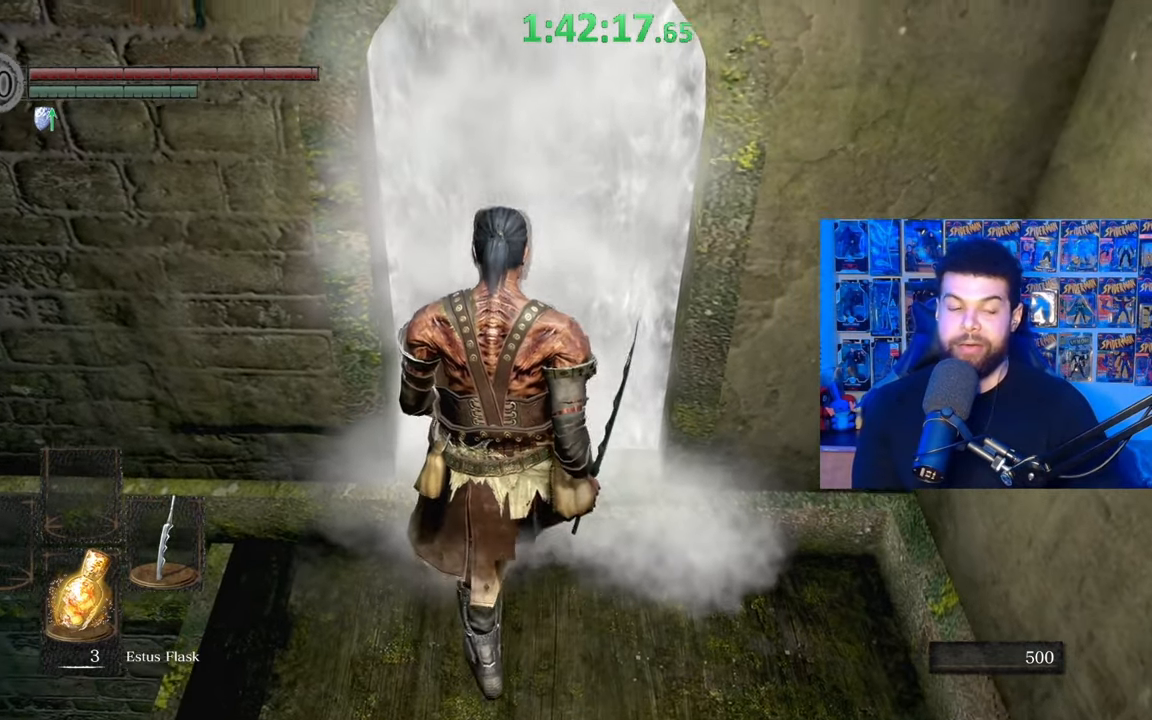
{"buttons": [], "left_stick": "center", "right_stick": "center", "events": []}
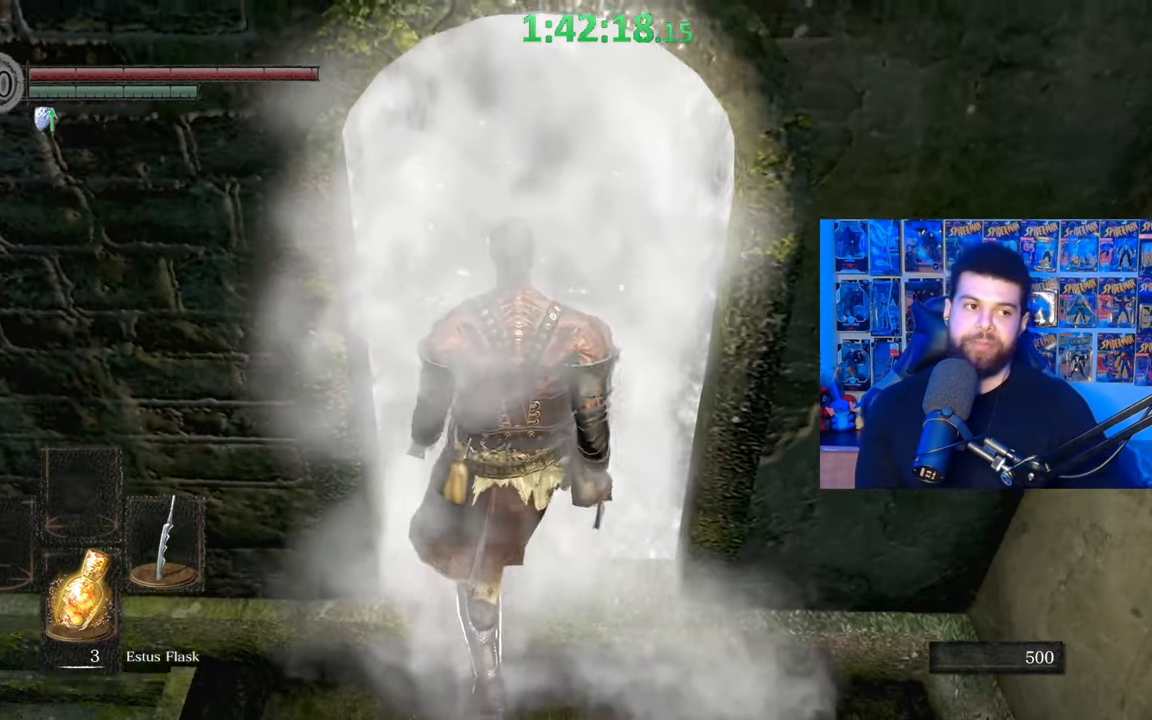
{"buttons": [], "left_stick": "center", "right_stick": "center", "events": []}
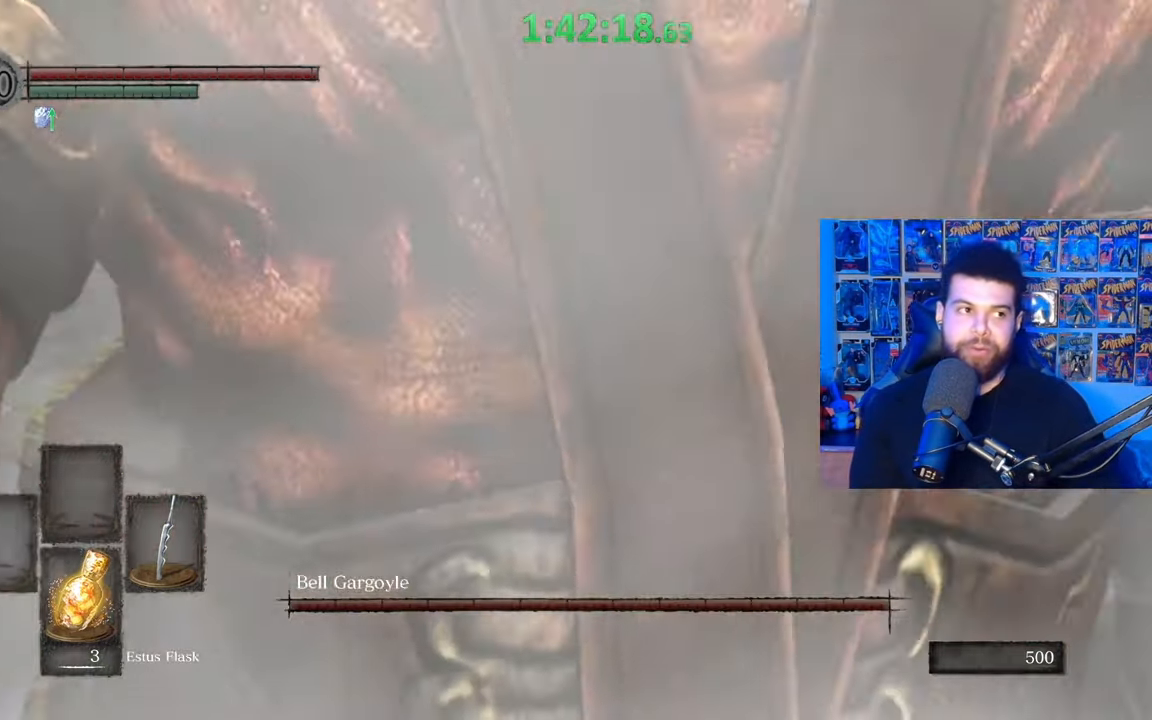
{"buttons": [], "left_stick": "center", "right_stick": "center", "events": []}
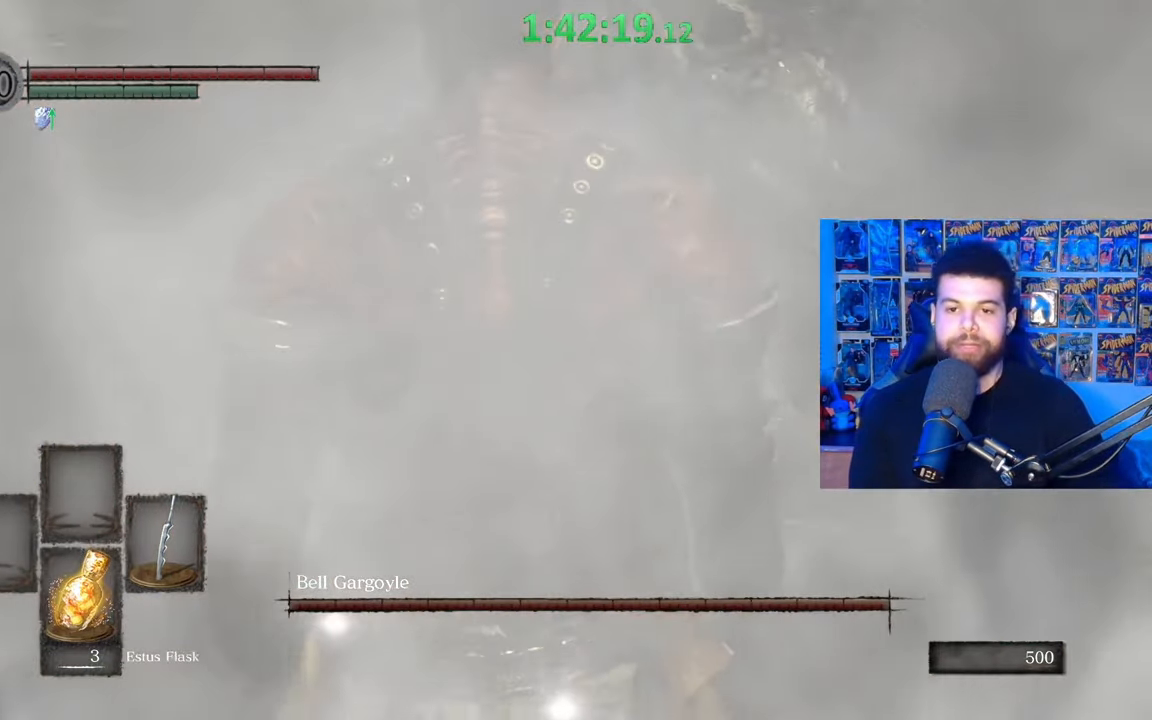
{"buttons": [], "left_stick": "up", "right_stick": "center", "events": [[50, "left_stick", "up"], [67, "right_stick", "left"], [250, "right_stick", "center"]]}
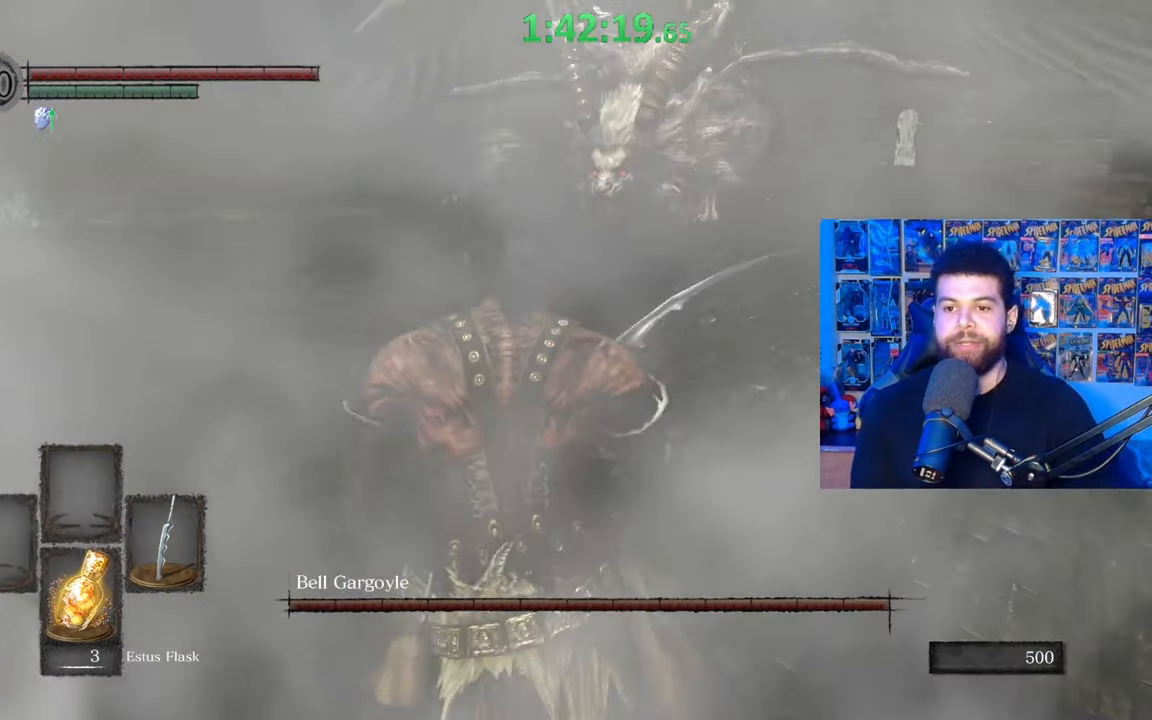
{"buttons": ["B"], "left_stick": "up-left", "right_stick": "center", "events": [[267, "left_stick", "up-left"], [417, "B", "down"]]}
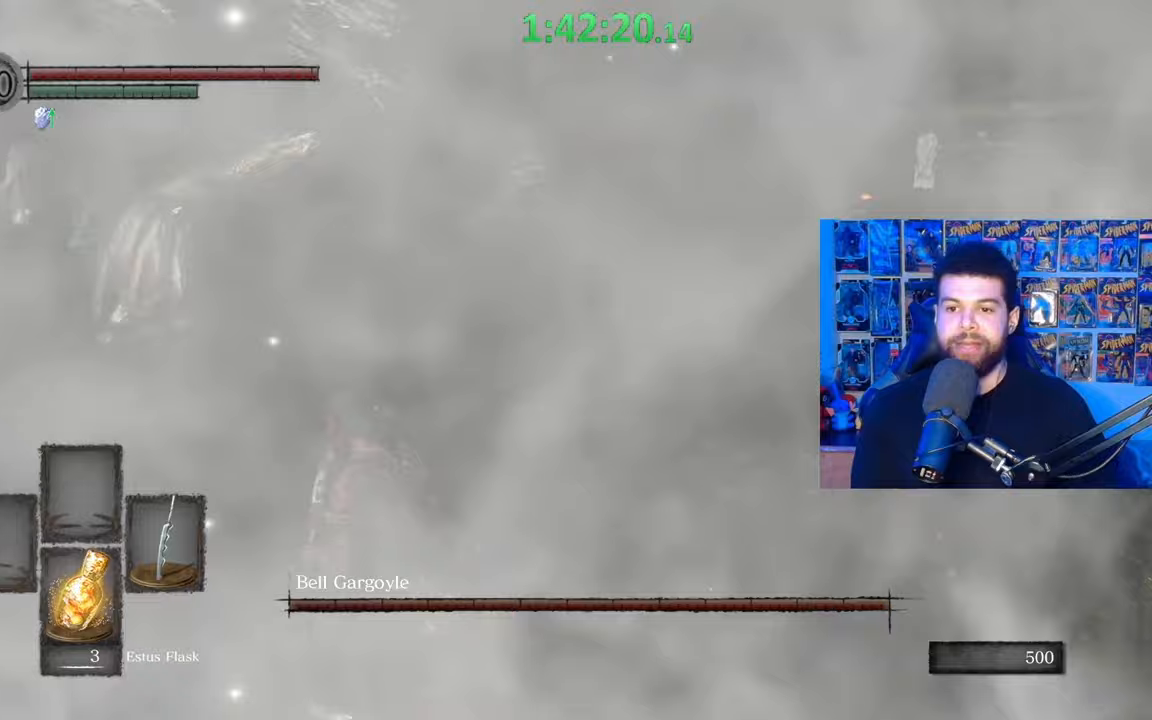
{"buttons": ["B"], "left_stick": "up-right", "right_stick": "center", "events": [[167, "left_stick", "up-right"], [417, "B", "up"], [500, "B", "down"]]}
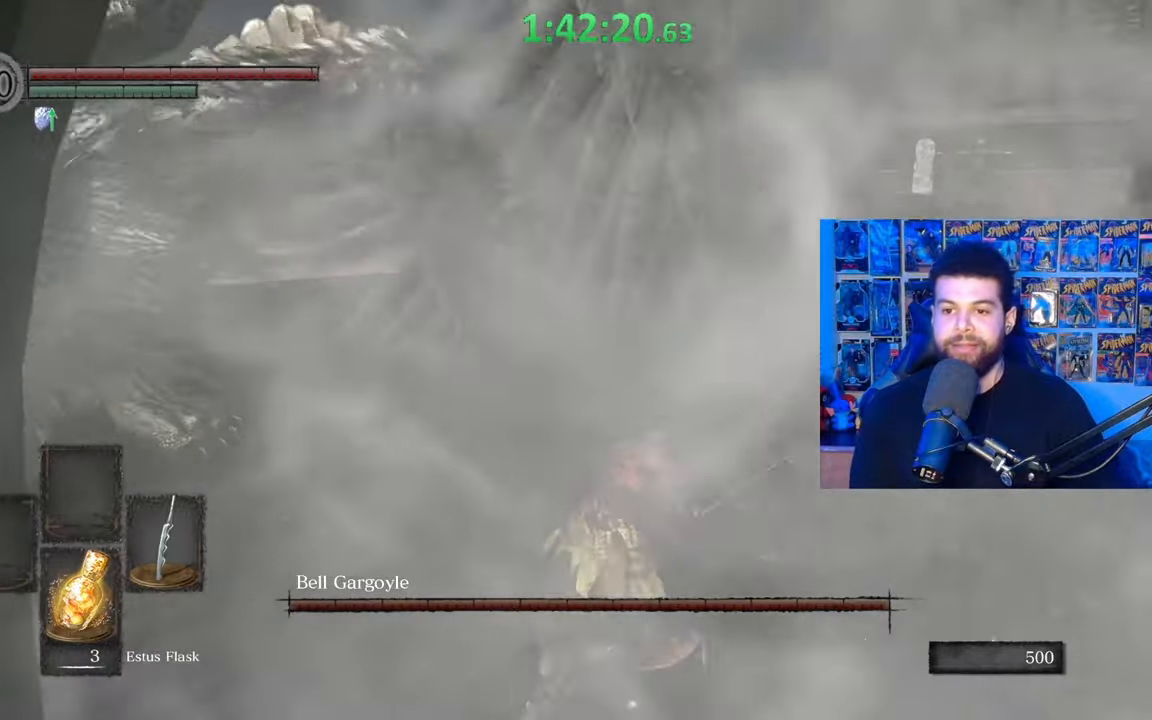
{"buttons": [], "left_stick": "center", "right_stick": "center", "events": [[100, "B", "up"], [117, "right_stick", "down-left"], [267, "right_stick", "center"], [317, "left_stick", "center"]]}
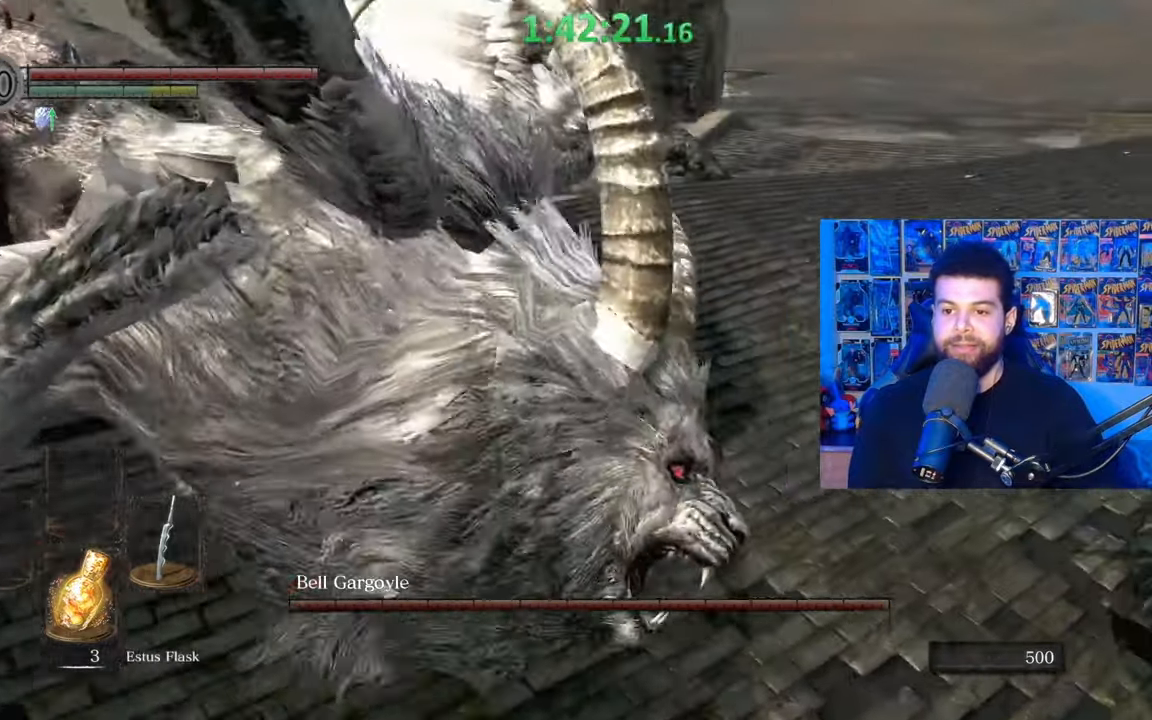
{"buttons": [], "left_stick": "up-right", "right_stick": "left", "events": [[17, "left_stick", "up-right"], [150, "B", "down"], [233, "B", "up"], [300, "B", "down"], [400, "B", "up"], [417, "right_stick", "down-left"], [467, "right_stick", "left"]]}
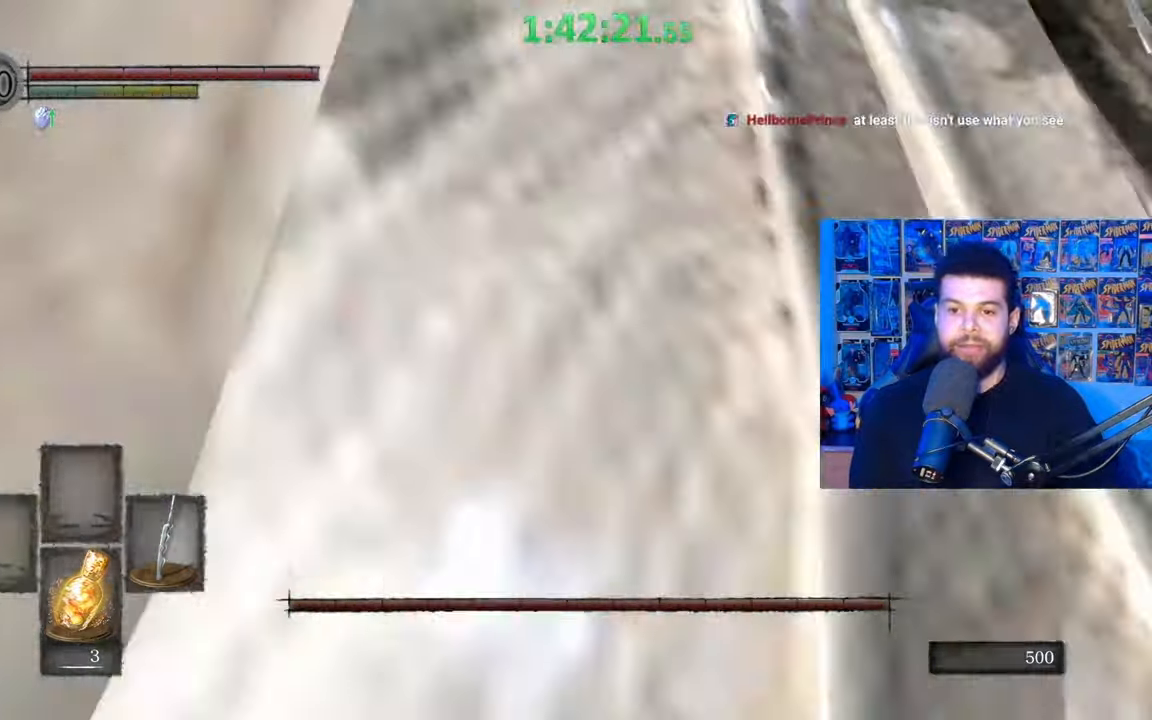
{"buttons": ["B"], "left_stick": "right", "right_stick": "center", "events": [[267, "left_stick", "right"], [367, "right_stick", "center"], [467, "B", "down"]]}
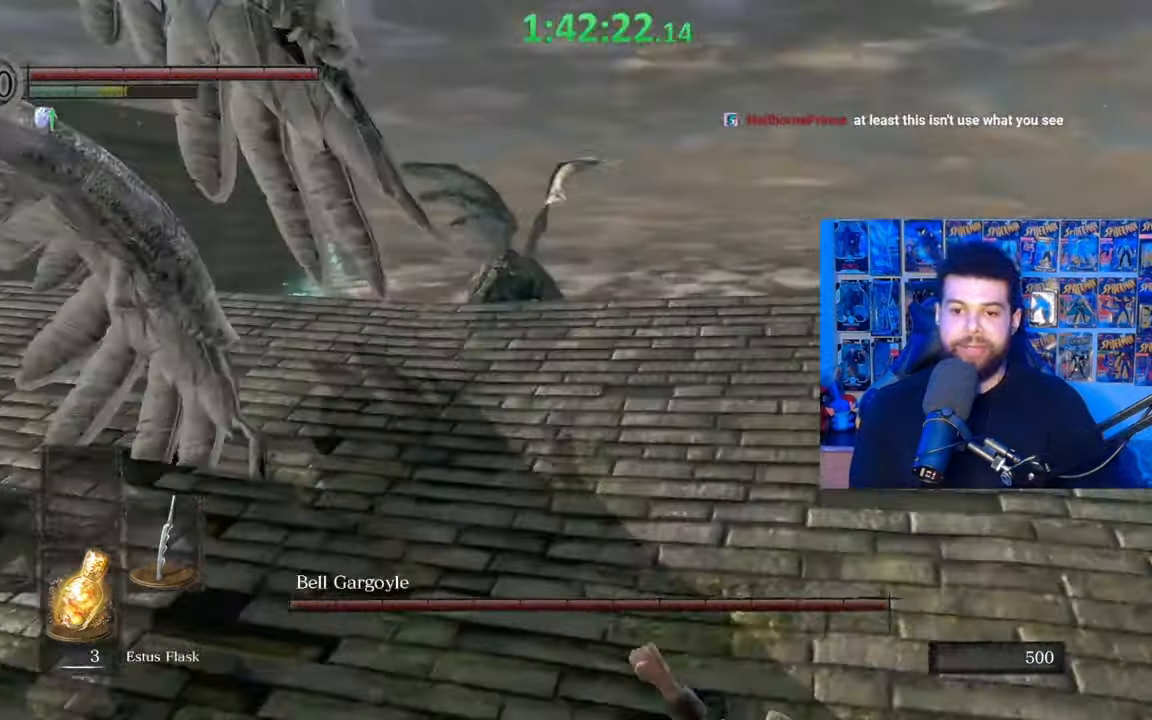
{"buttons": [], "left_stick": "right", "right_stick": "left", "events": [[67, "B", "up"], [167, "right_stick", "left"]]}
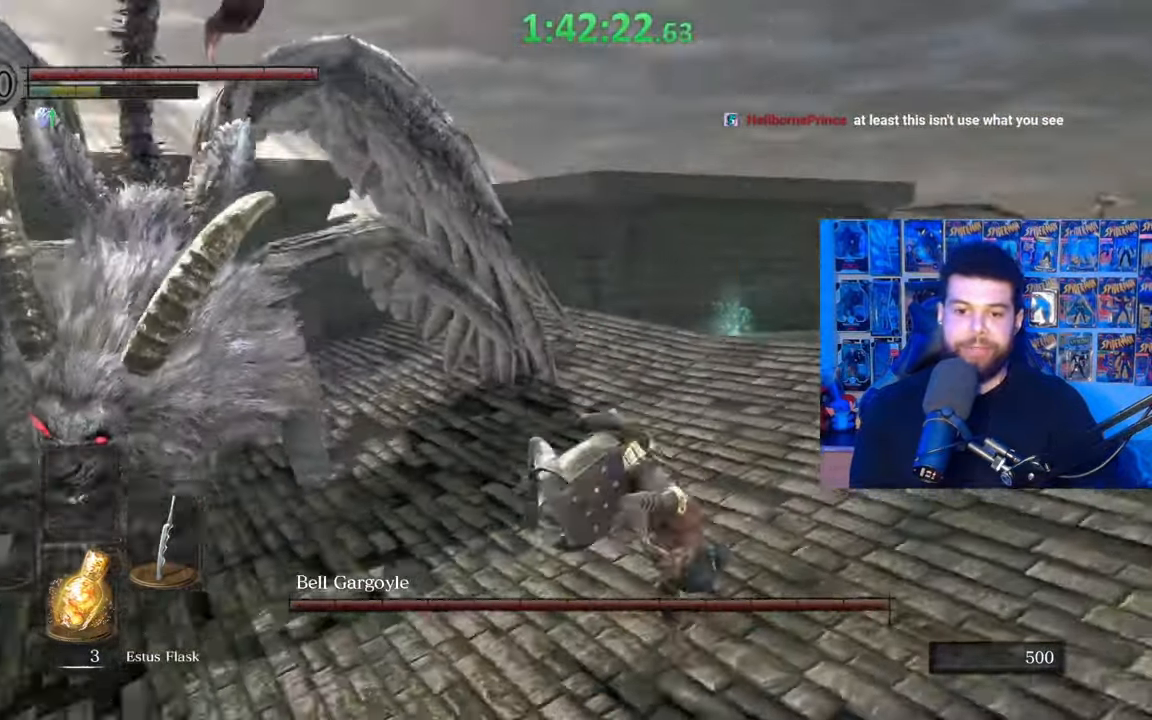
{"buttons": ["B"], "left_stick": "right", "right_stick": "center", "events": [[50, "right_stick", "center"], [467, "B", "down"]]}
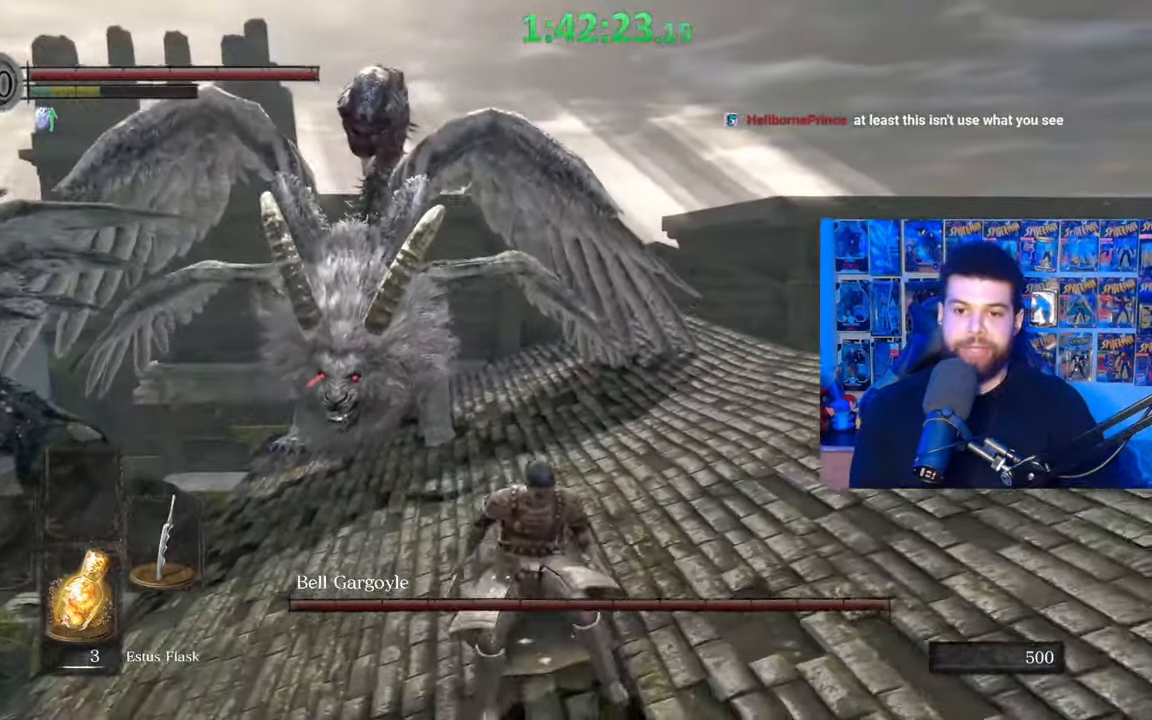
{"buttons": [], "left_stick": "right", "right_stick": "center", "events": [[267, "right_stick", "left"], [400, "right_stick", "center"], [500, "B", "up"]]}
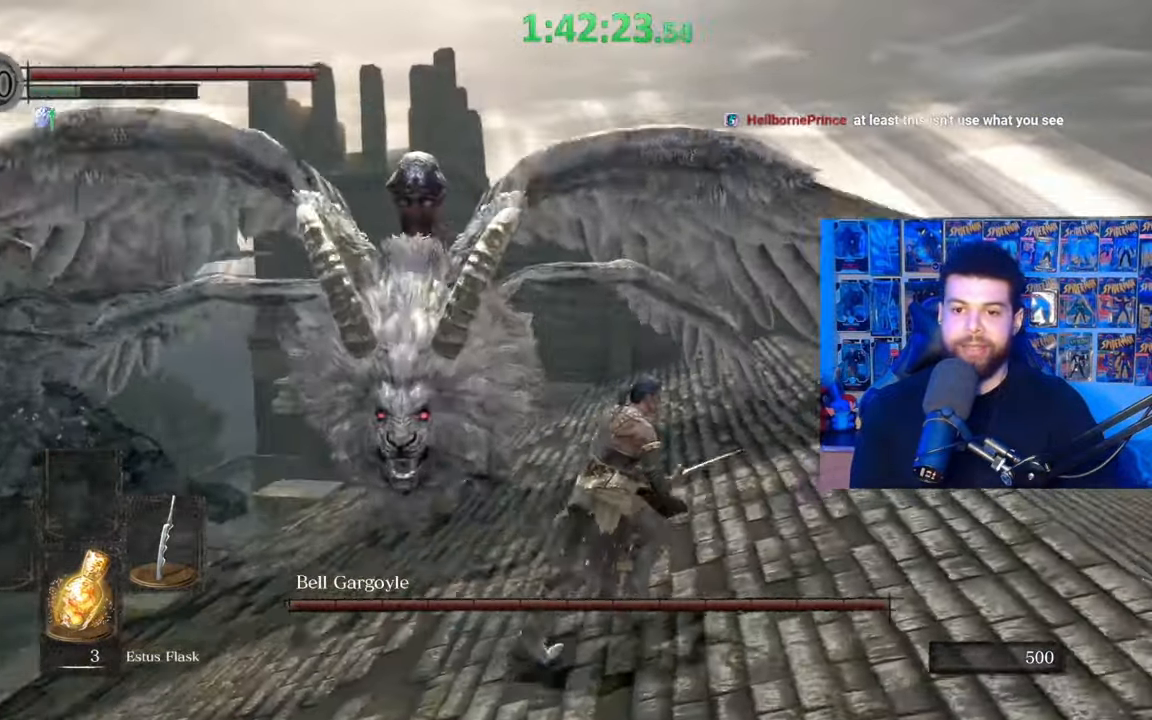
{"buttons": [], "left_stick": "down-right", "right_stick": "center", "events": [[117, "right_stick", "down-left"], [217, "left_stick", "down-right"], [217, "right_stick", "center"]]}
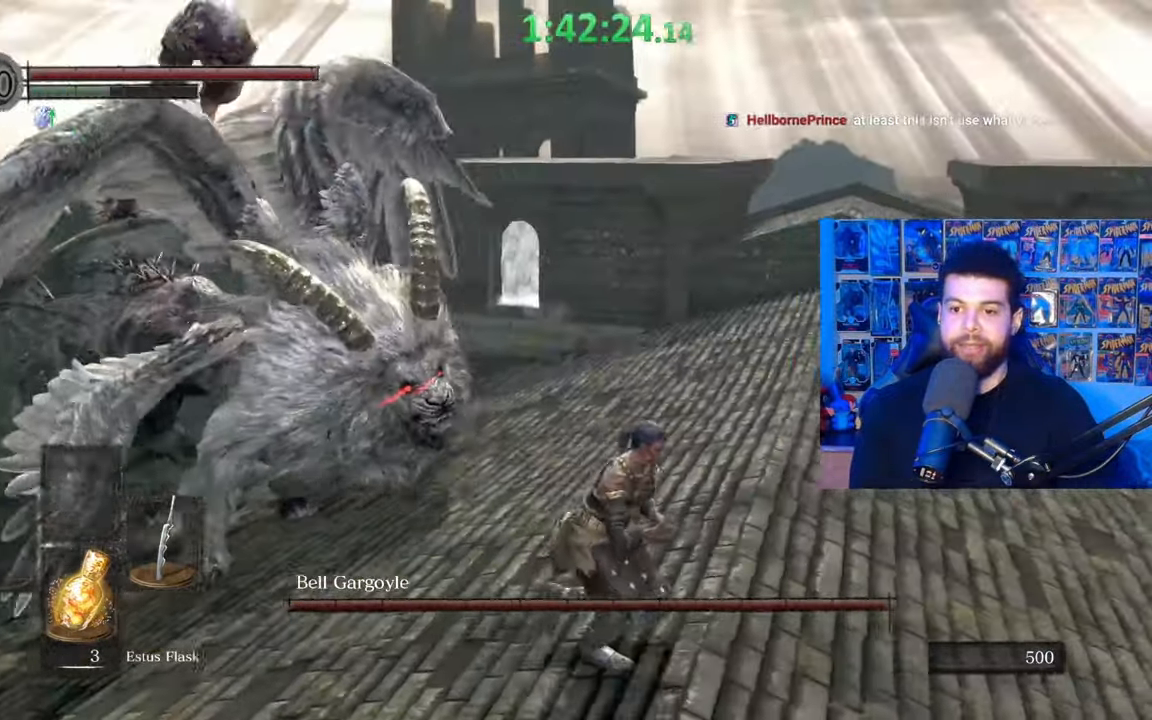
{"buttons": [], "left_stick": "right", "right_stick": "center", "events": [[67, "B", "down"], [167, "B", "up"], [417, "left_stick", "right"]]}
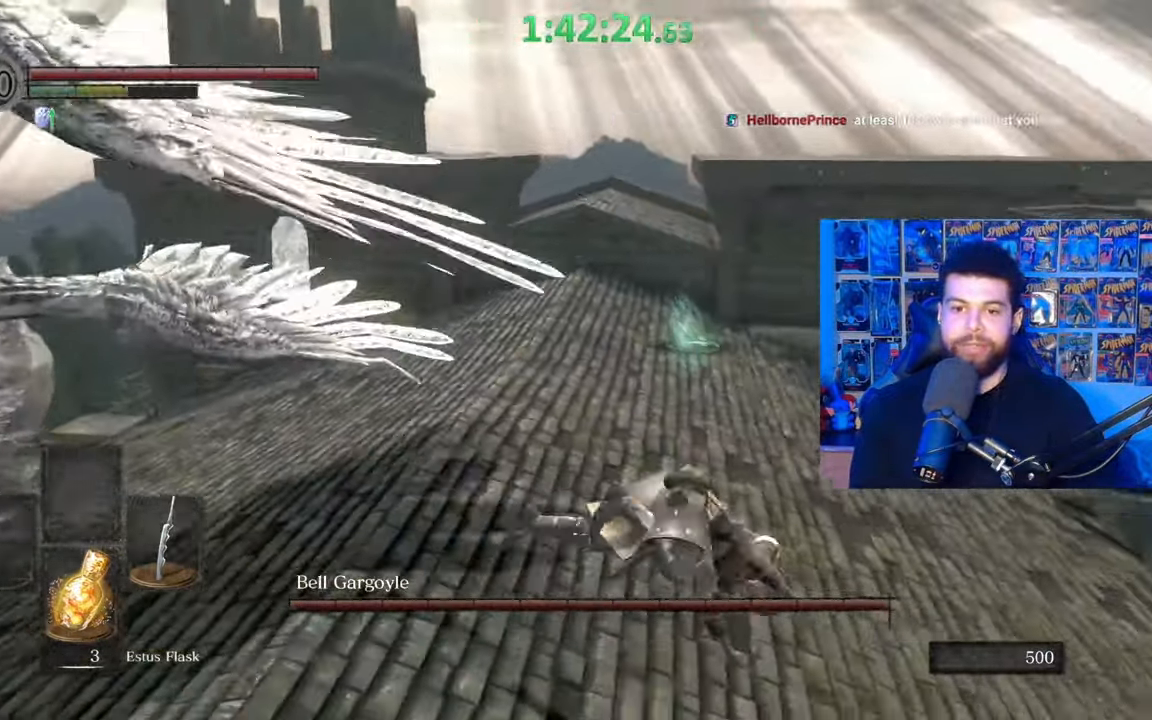
{"buttons": ["B"], "left_stick": "right", "right_stick": "center", "events": [[17, "right_stick", "left"], [167, "right_stick", "center"], [300, "B", "down"]]}
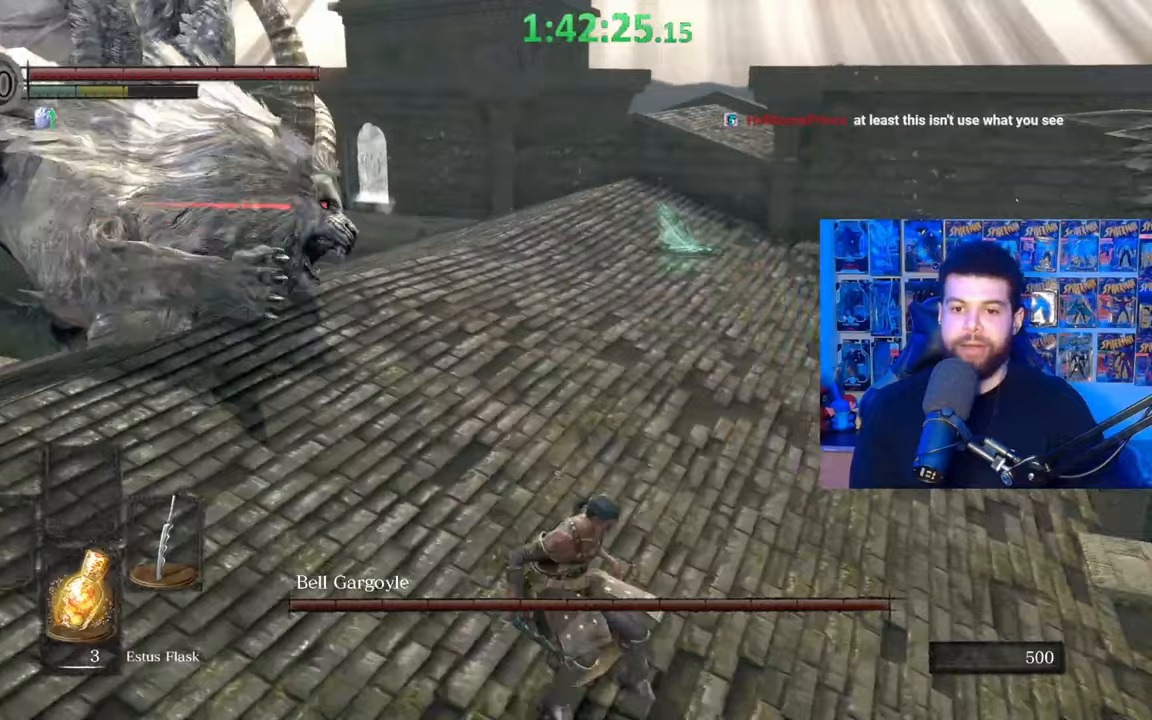
{"buttons": ["B"], "left_stick": "up-right", "right_stick": "center", "events": [[200, "right_stick", "left"], [250, "left_stick", "up-right"], [367, "right_stick", "center"]]}
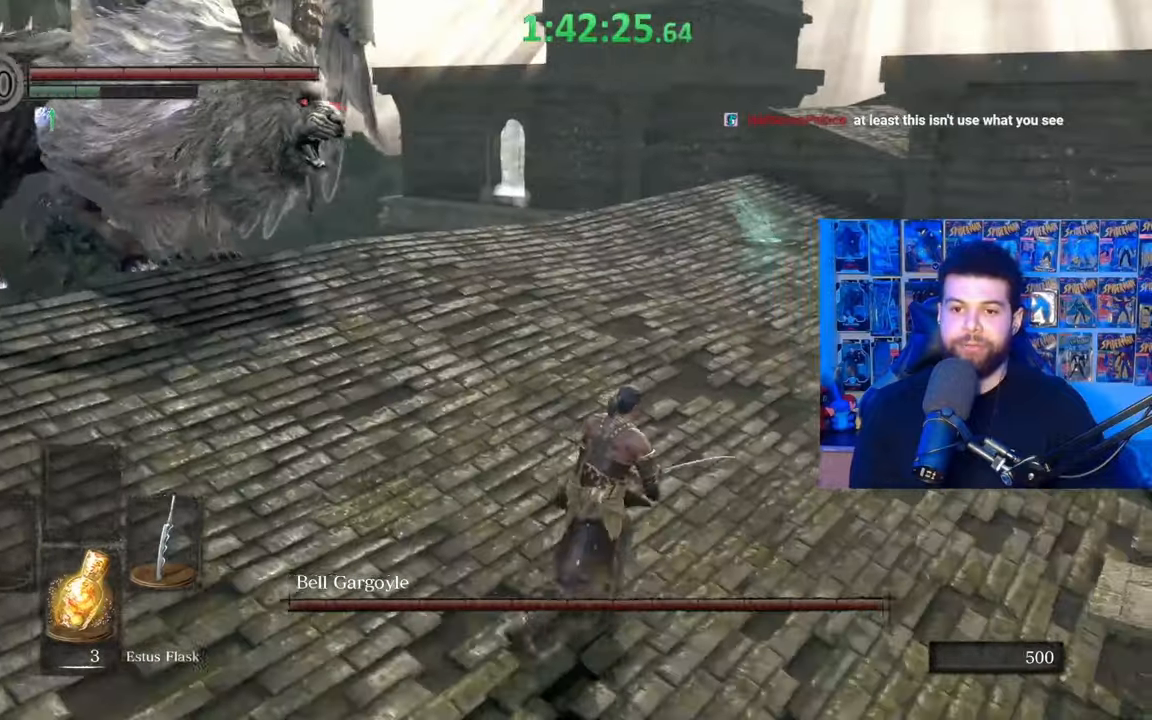
{"buttons": ["B"], "left_stick": "up-right", "right_stick": "center", "events": [[17, "B", "up"], [117, "right_stick", "left"], [267, "right_stick", "center"], [467, "B", "down"]]}
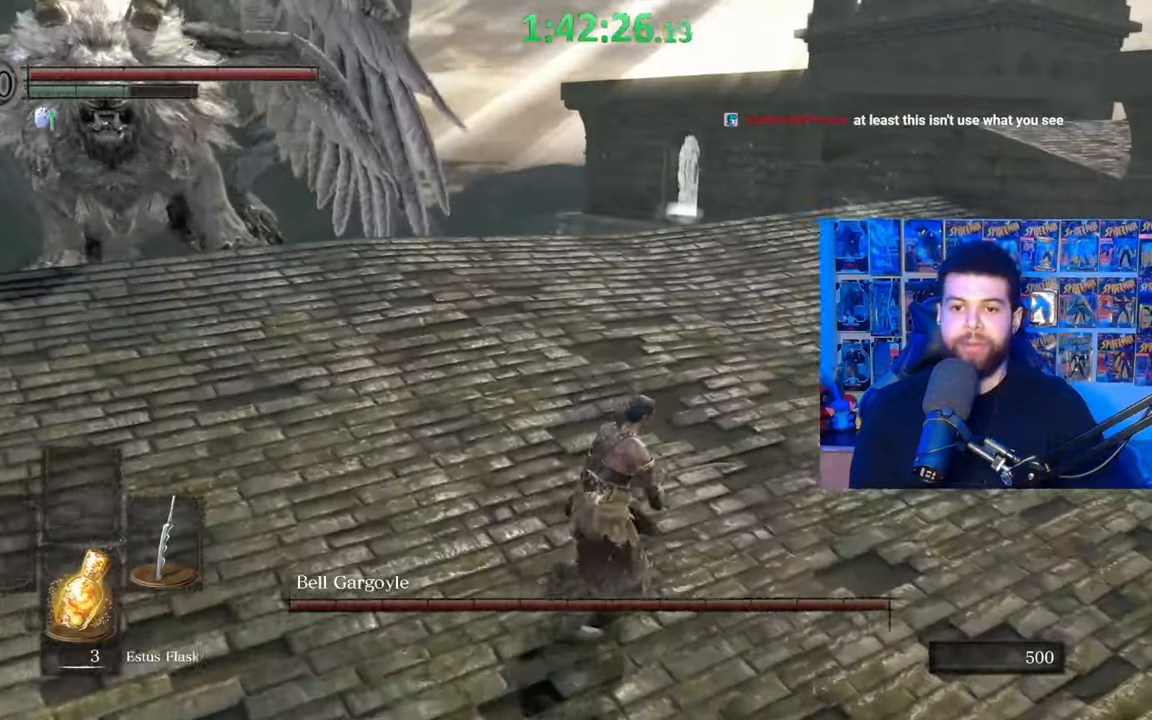
{"buttons": ["B"], "left_stick": "right", "right_stick": "left", "events": [[150, "right_stick", "left"], [250, "left_stick", "right"]]}
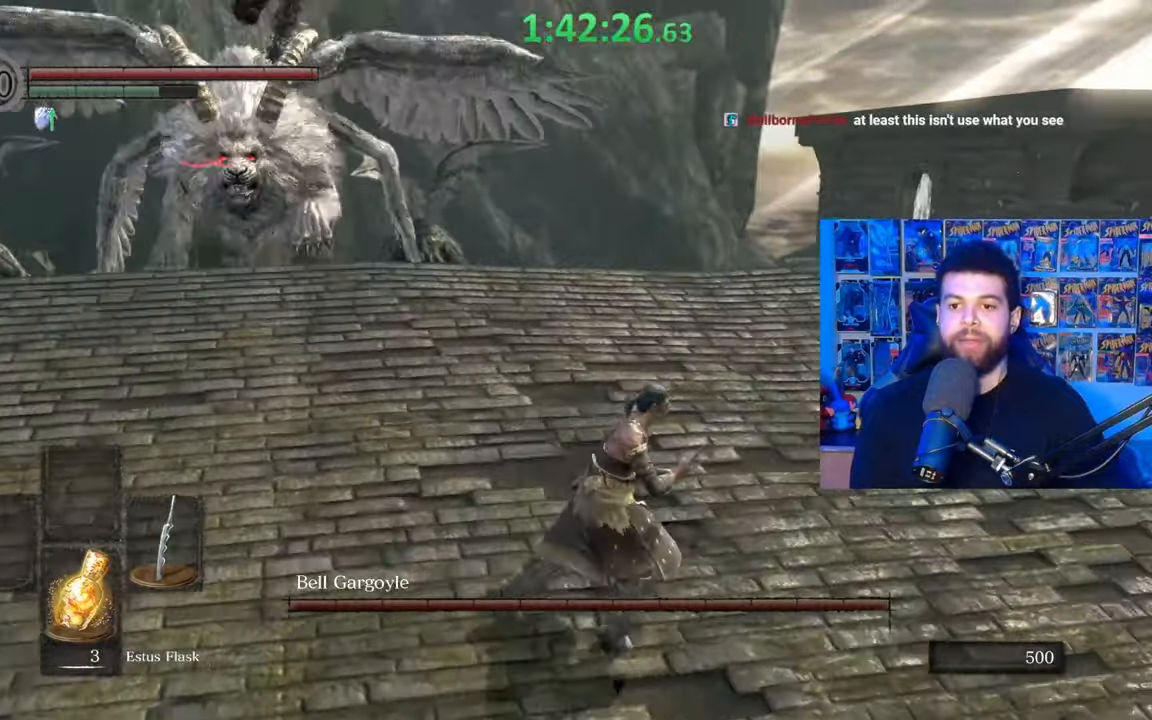
{"buttons": ["B"], "left_stick": "right", "right_stick": "center", "events": [[17, "right_stick", "center"], [317, "right_stick", "left"], [467, "right_stick", "center"]]}
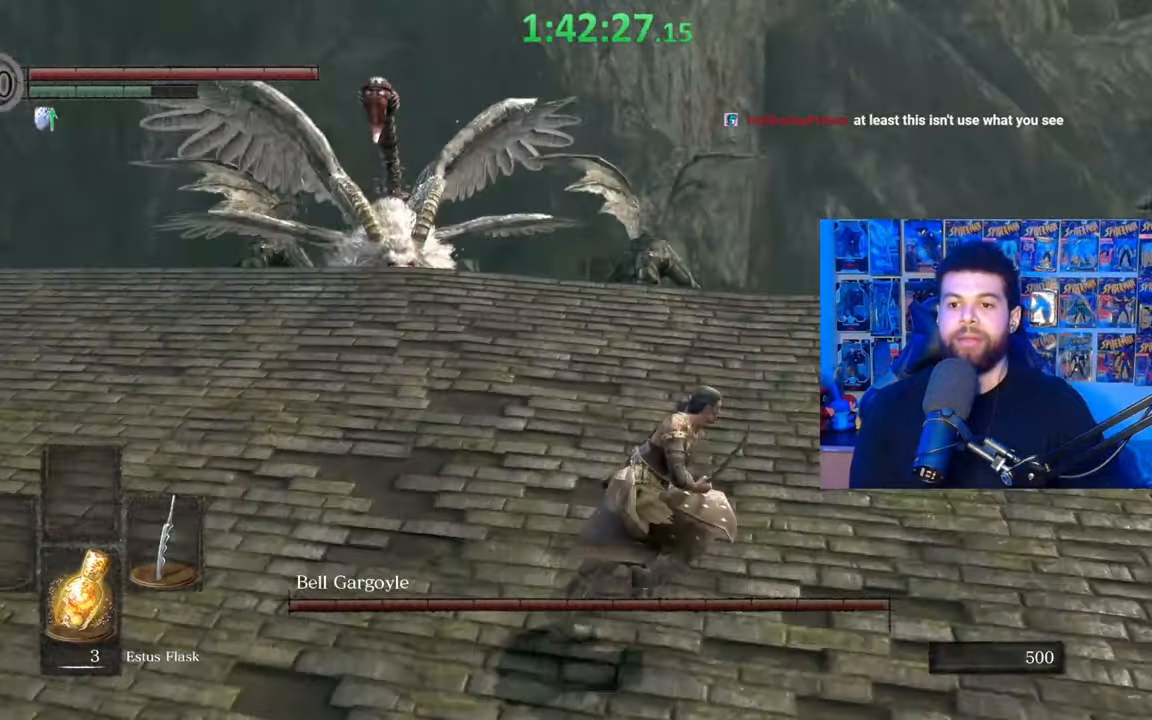
{"buttons": ["B"], "left_stick": "right", "right_stick": "center", "events": [[67, "right_stick", "left"], [150, "right_stick", "center"], [267, "right_stick", "down"], [417, "right_stick", "center"]]}
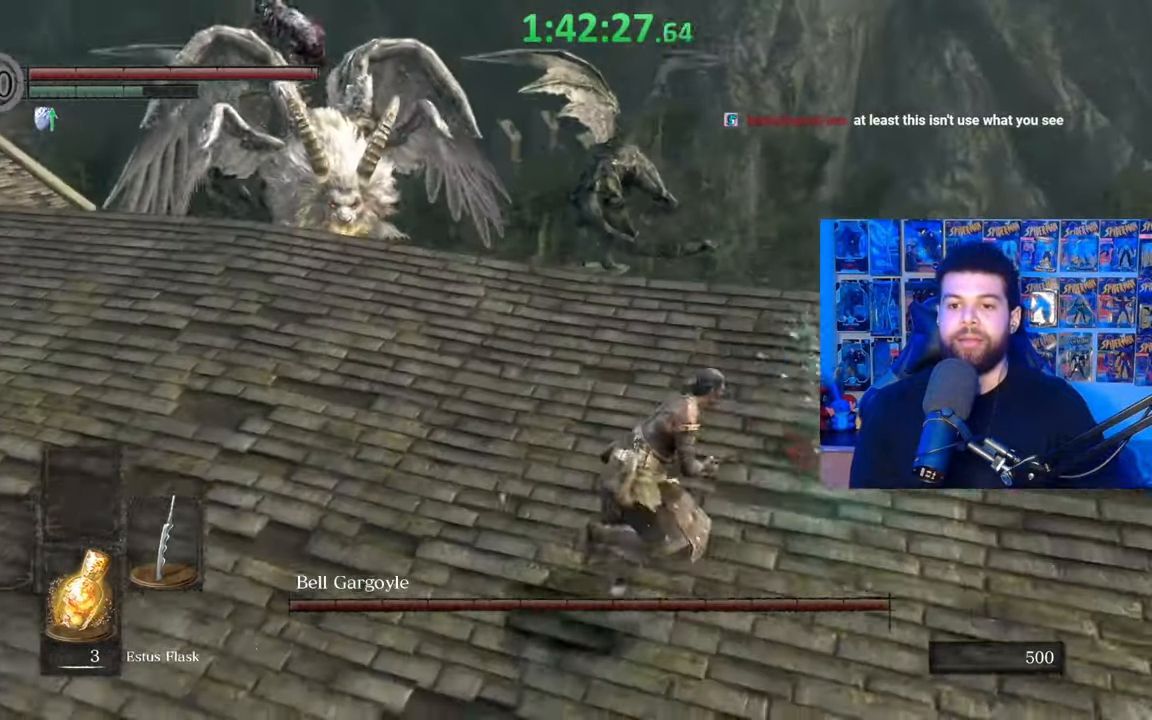
{"buttons": ["A", "B"], "left_stick": "left", "right_stick": "center", "events": [[50, "A", "down"], [117, "A", "up"], [150, "left_stick", "up-right"], [167, "A", "down"], [250, "left_stick", "up"], [267, "A", "up"], [317, "A", "down"], [417, "A", "up"], [450, "left_stick", "left"], [467, "A", "down"]]}
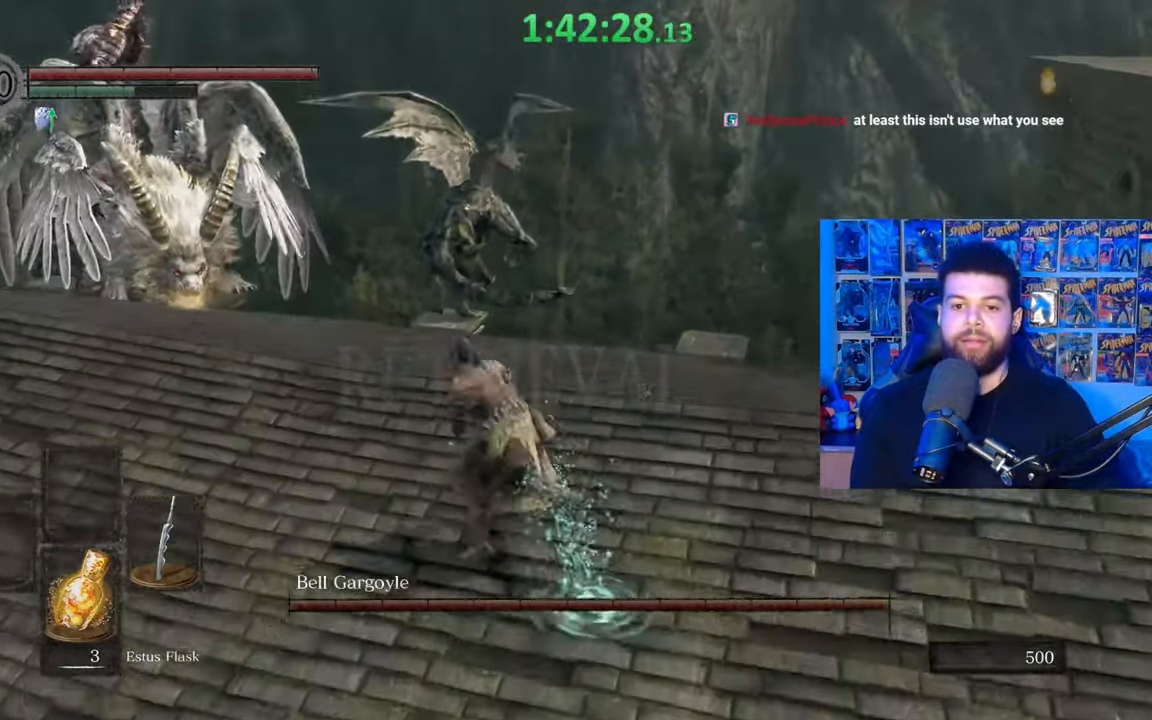
{"buttons": ["B"], "left_stick": "down-left", "right_stick": "center", "events": [[17, "left_stick", "down-left"], [67, "A", "up"]]}
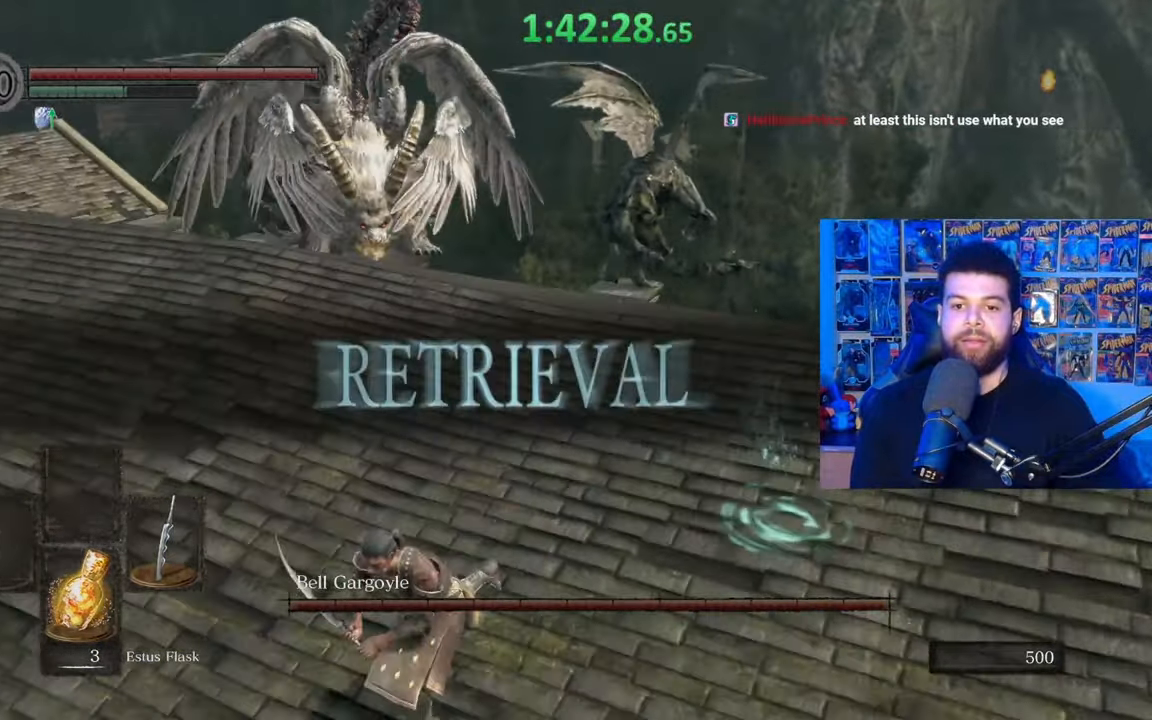
{"buttons": [], "left_stick": "up-left", "right_stick": "center", "events": [[67, "B", "up"], [67, "left_stick", "left"], [367, "left_stick", "up-left"]]}
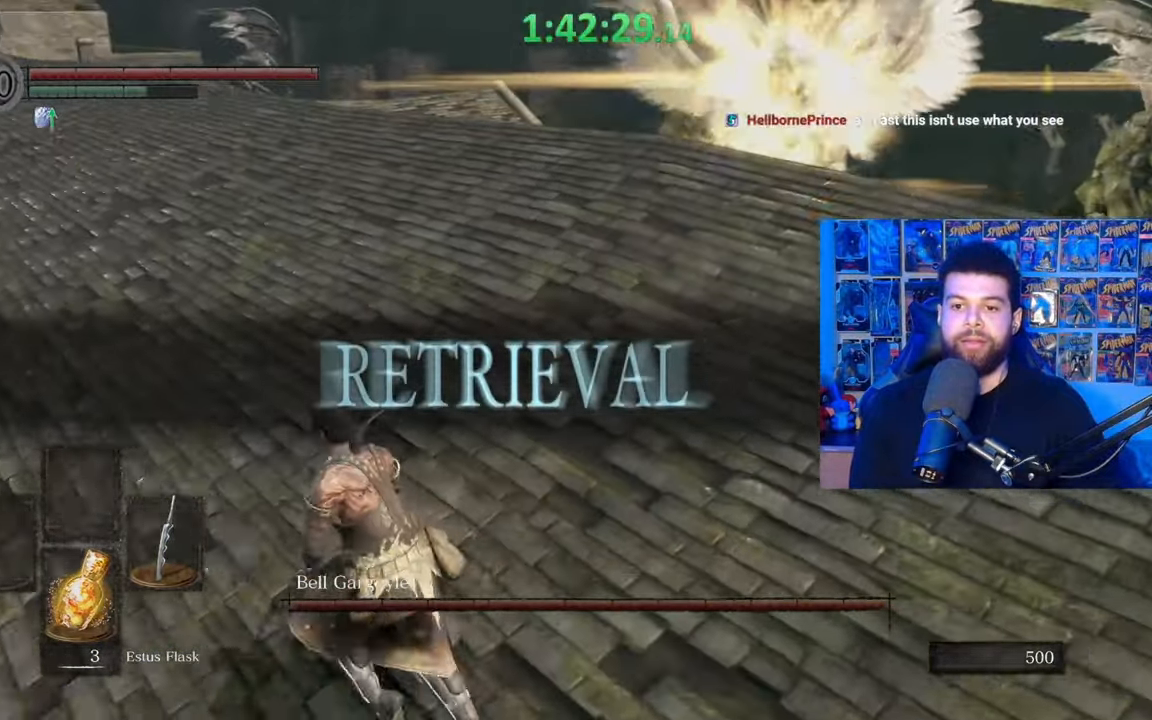
{"buttons": [], "left_stick": "center", "right_stick": "center", "events": [[117, "right_stick", "right"], [267, "right_stick", "center"], [450, "left_stick", "center"]]}
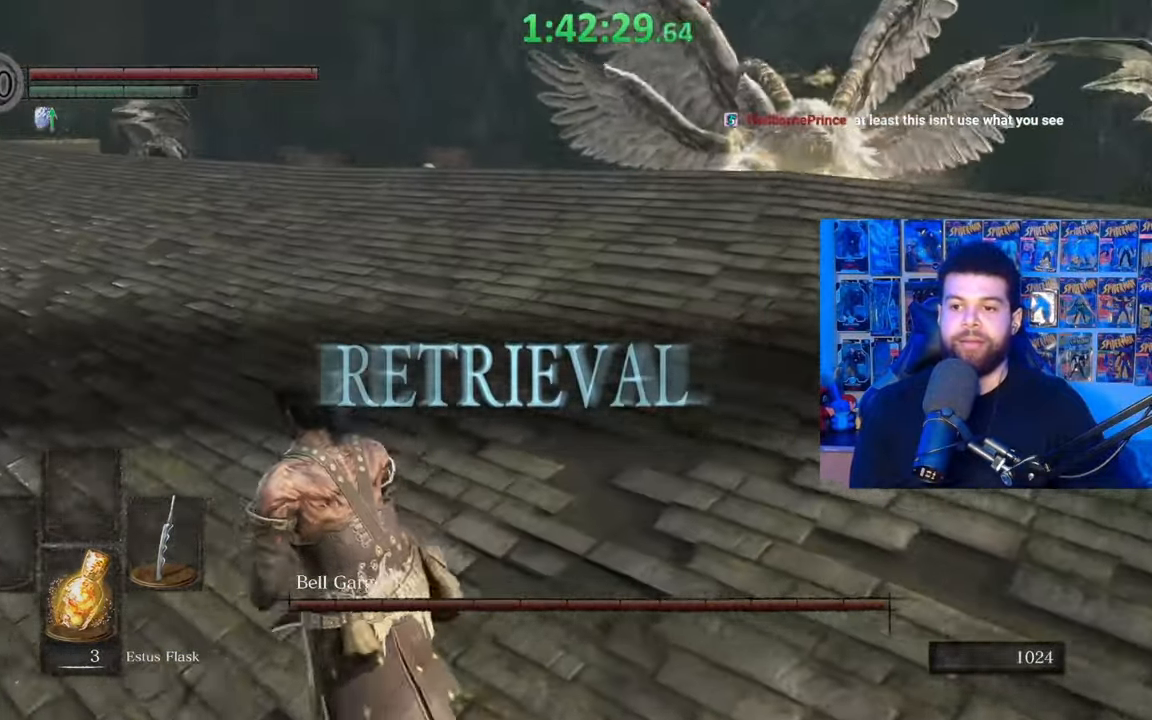
{"buttons": [], "left_stick": "center", "right_stick": "center", "events": [[17, "right_stick", "right"], [150, "right_stick", "center"], [167, "left_stick", "right"], [317, "left_stick", "center"]]}